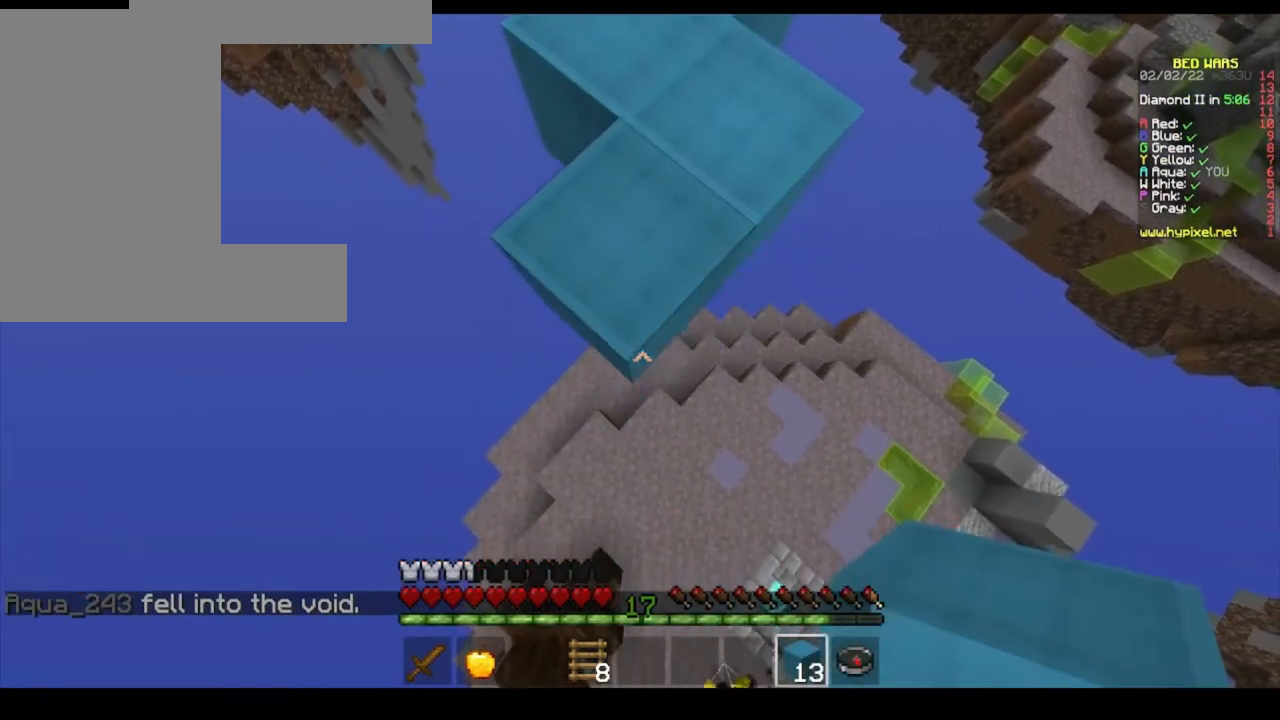
Gameplay with keyboard and mouse; each line is a JSON object with the keys and mouse buttons held at the frame after it. "events" lists presses ("down") and releases ("up") of "a", "d", "s", "space", "w", "mouse_left" and "mouse_right" between this image and that frame as [ms after this image, input, new state], when the widget could be followed in between. "mouse_left", "mouse_right" = the "left", "right" buttons of the "mouse" list. No other keys are recorded. Fast repeated clicks can show as one long hold. Mouse movement is not recorded.
{"keys": ["s"], "mouse": [], "events": [[67, "mouse_right", "down"], [367, "mouse_right", "up"]]}
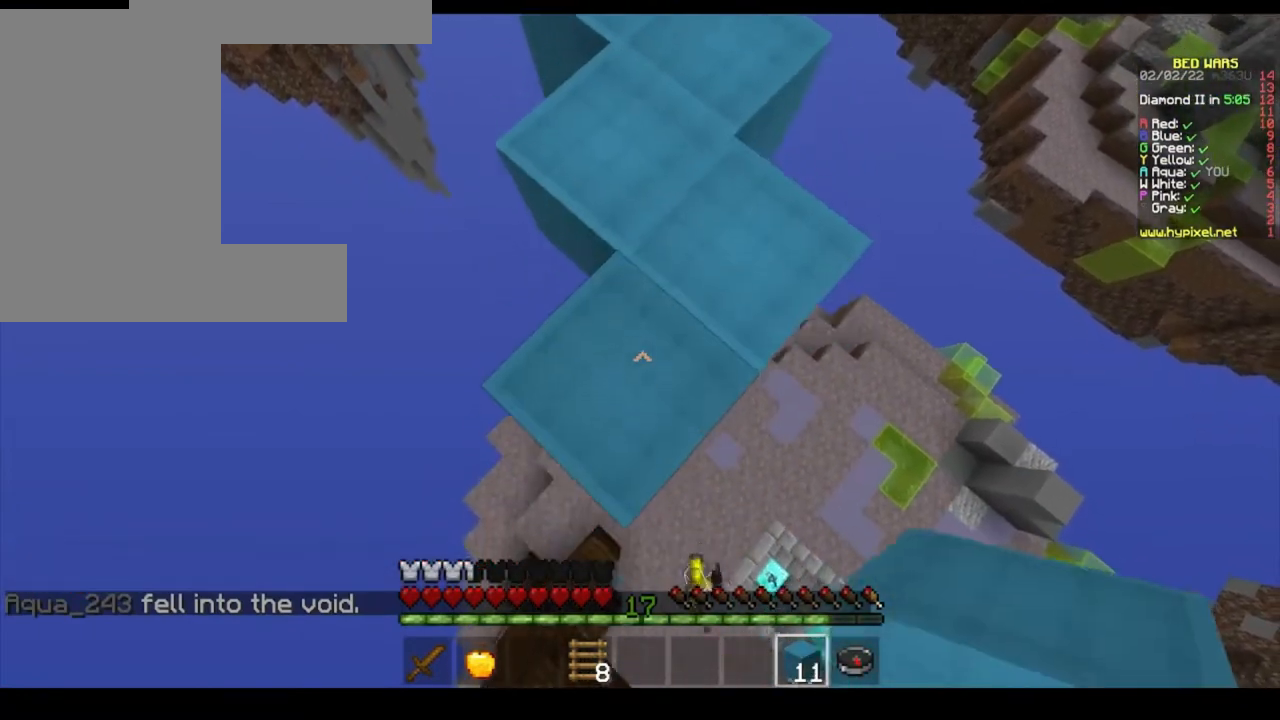
{"keys": ["s"], "mouse": [], "events": []}
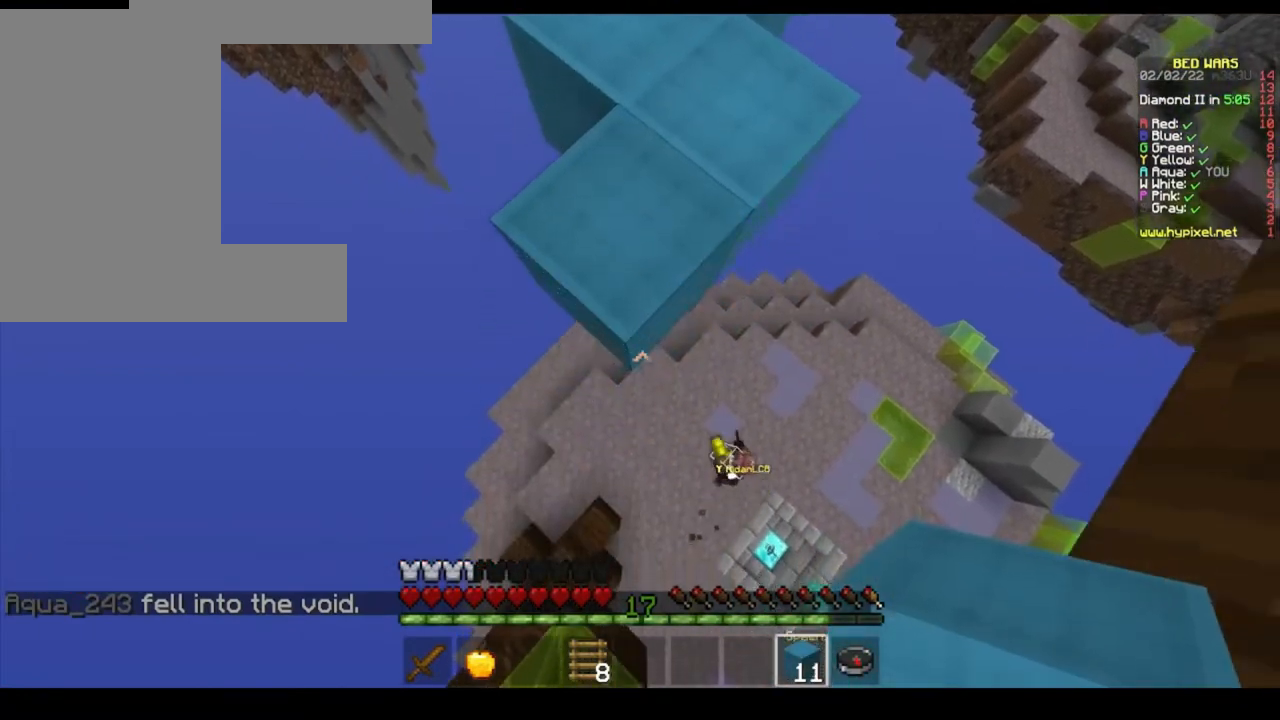
{"keys": ["s"], "mouse": [], "events": [[33, "mouse_right", "down"], [367, "mouse_right", "up"]]}
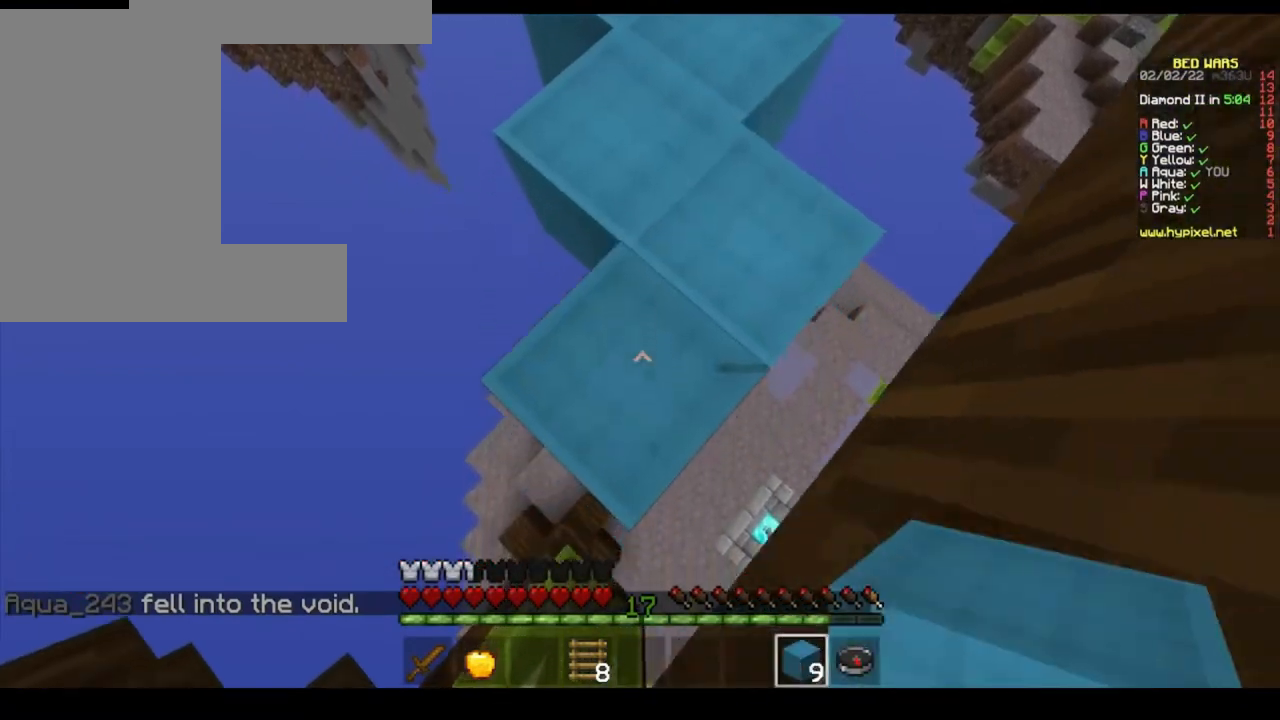
{"keys": [], "mouse": [], "events": [[367, "s", "up"]]}
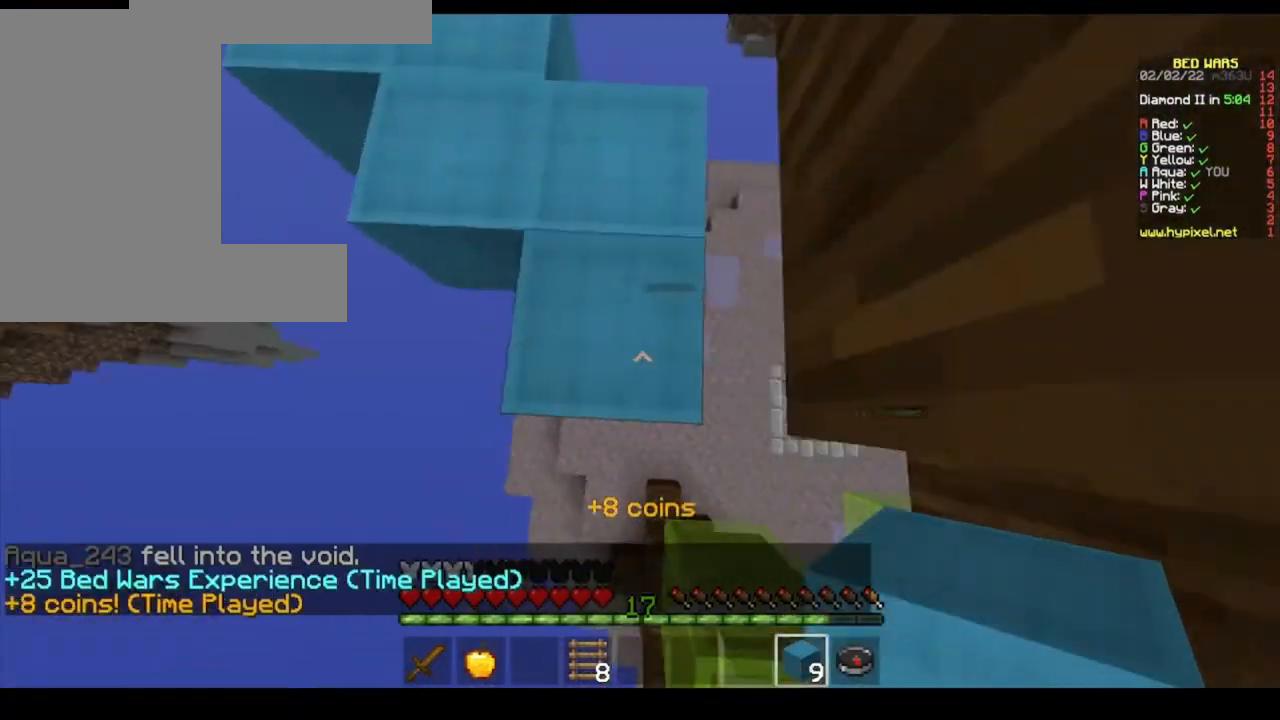
{"keys": [], "mouse": ["right"], "events": [[133, "space", "down"], [367, "mouse_right", "down"], [400, "space", "up"]]}
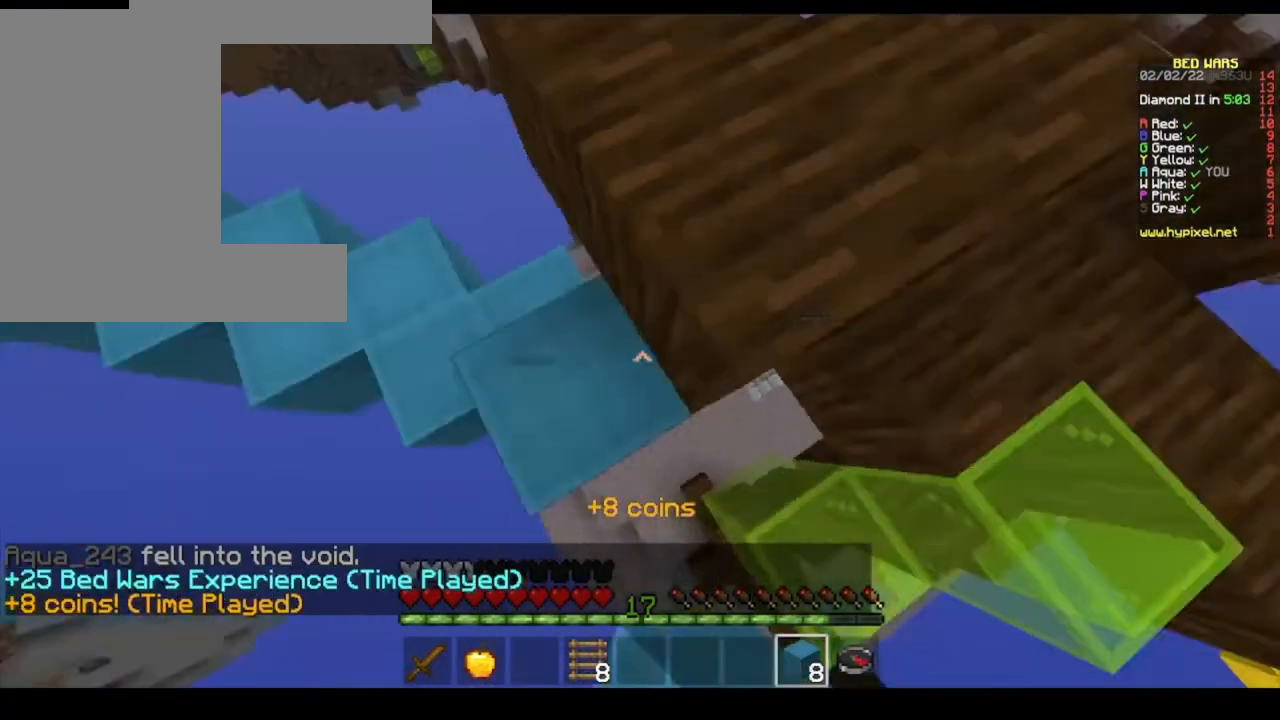
{"keys": [], "mouse": [], "events": [[33, "mouse_right", "up"], [167, "space", "down"], [267, "w", "down"], [467, "space", "up"], [500, "w", "up"]]}
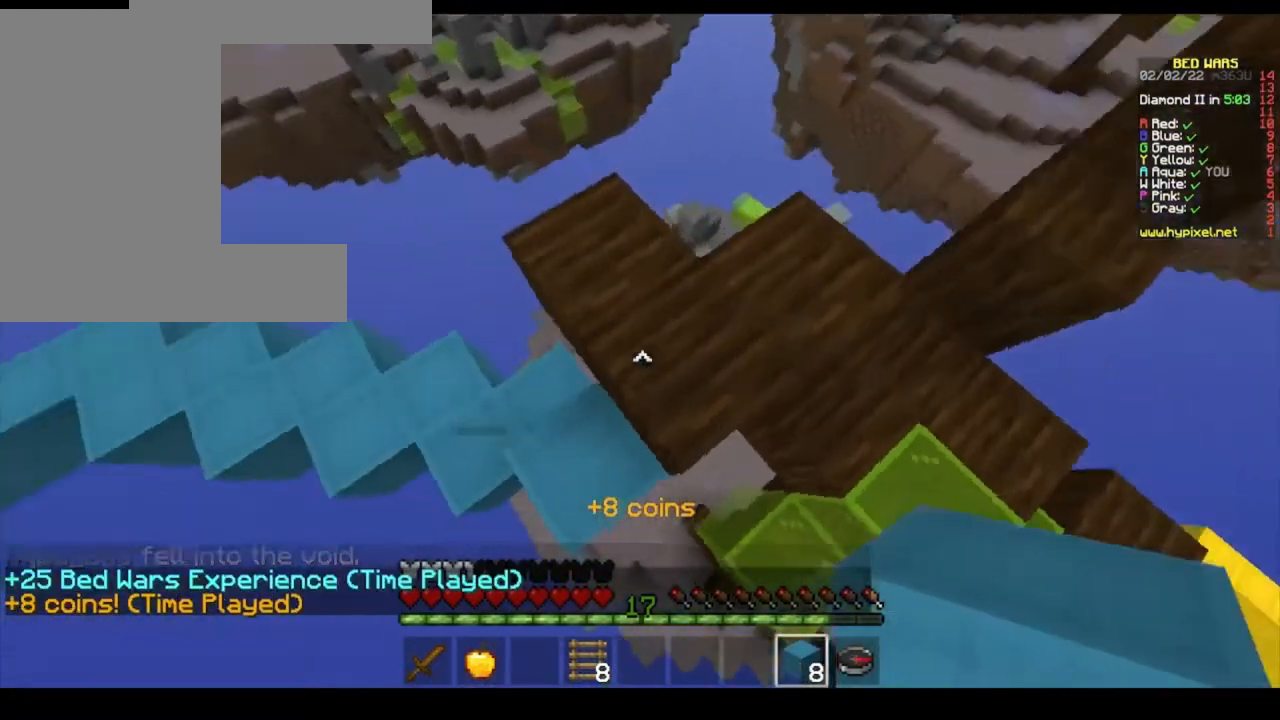
{"keys": [], "mouse": [], "events": []}
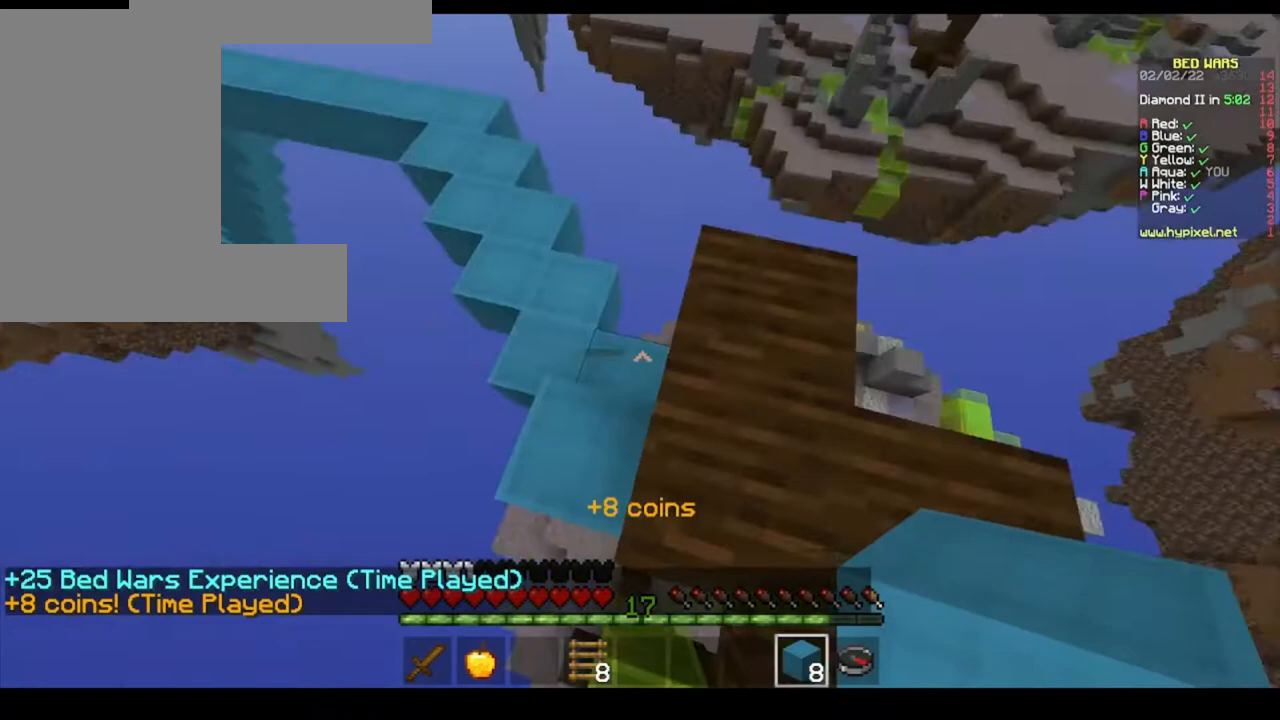
{"keys": ["w"], "mouse": [], "events": [[367, "w", "down"]]}
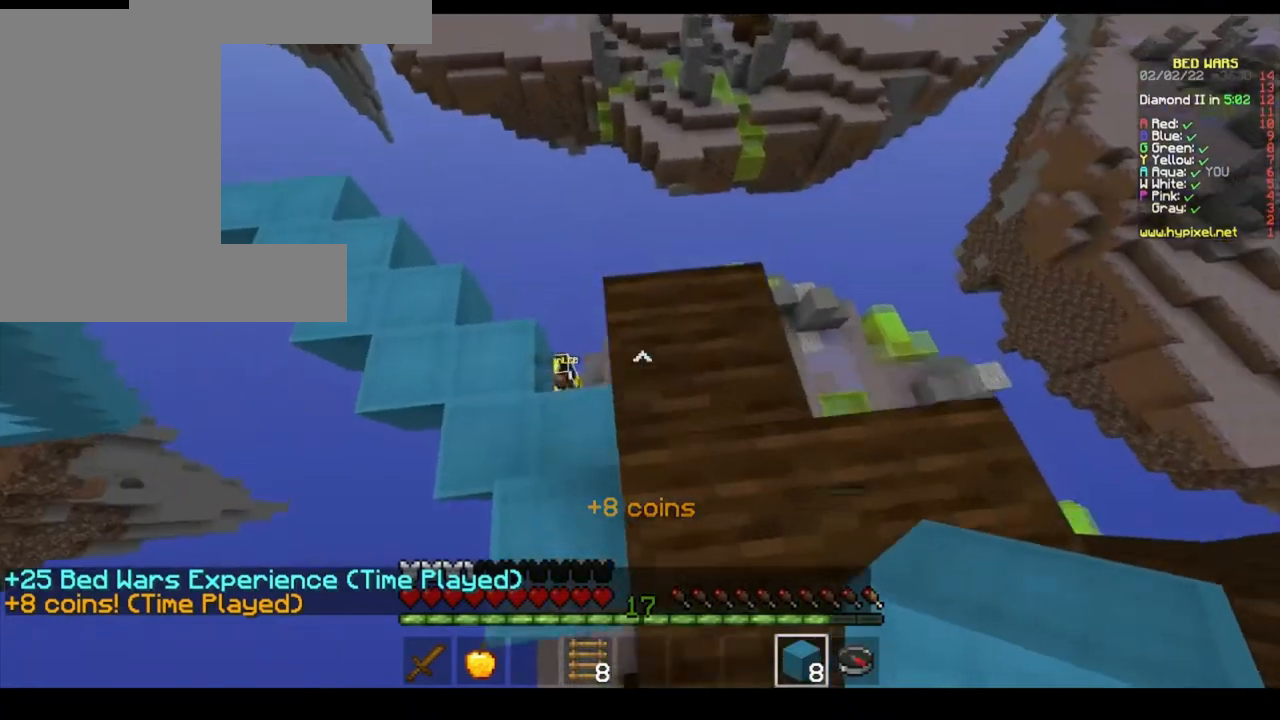
{"keys": [], "mouse": [], "events": [[100, "w", "up"], [367, "s", "down"], [500, "s", "up"]]}
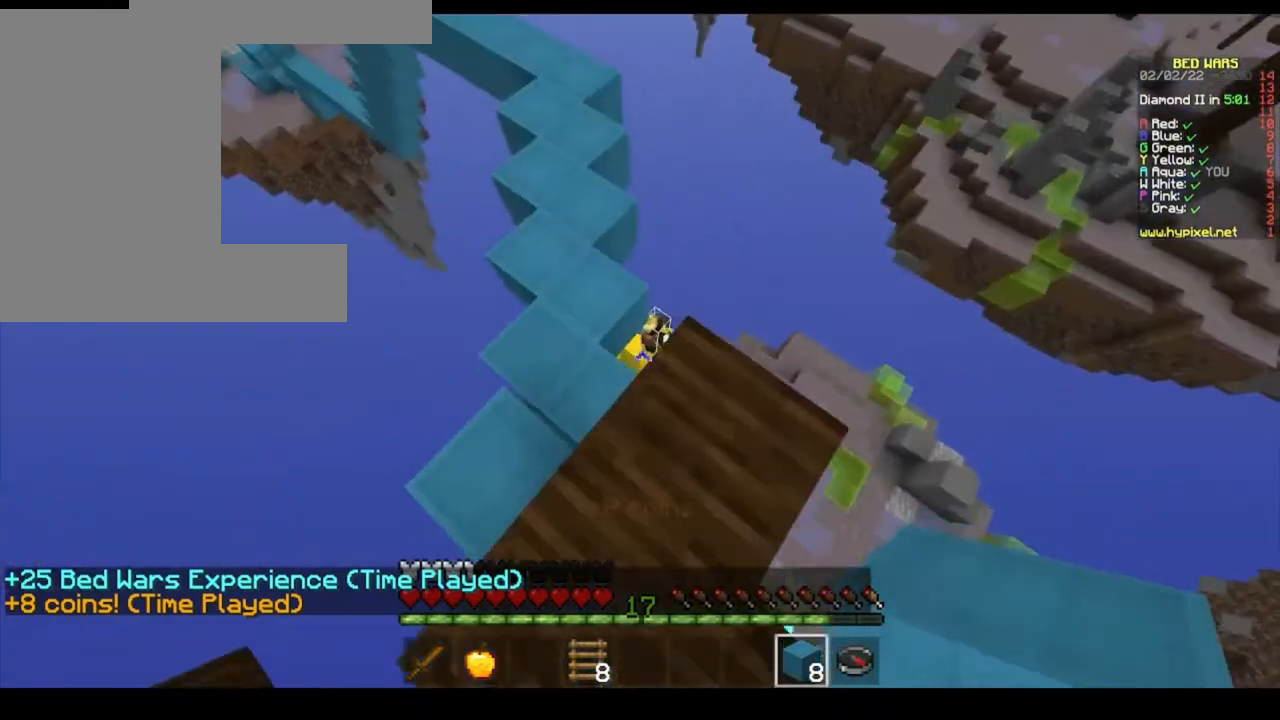
{"keys": ["w"], "mouse": [], "events": [[67, "w", "down"]]}
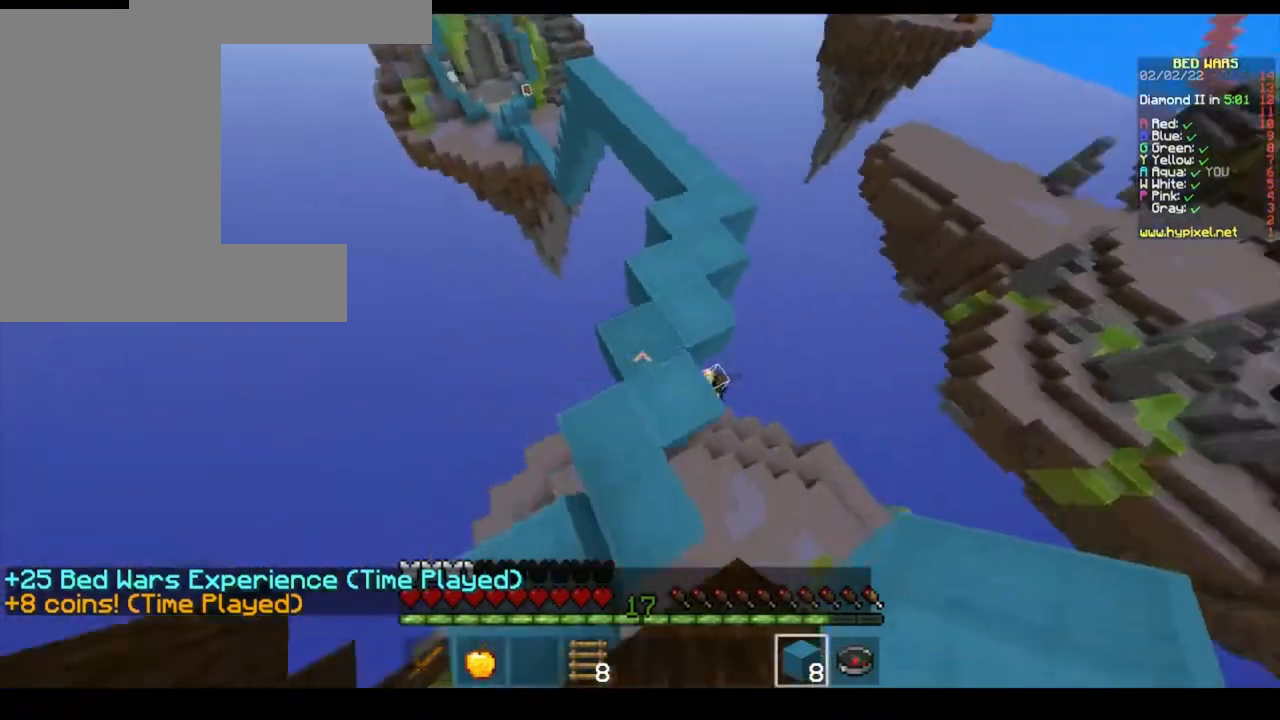
{"keys": [], "mouse": [], "events": [[400, "w", "up"]]}
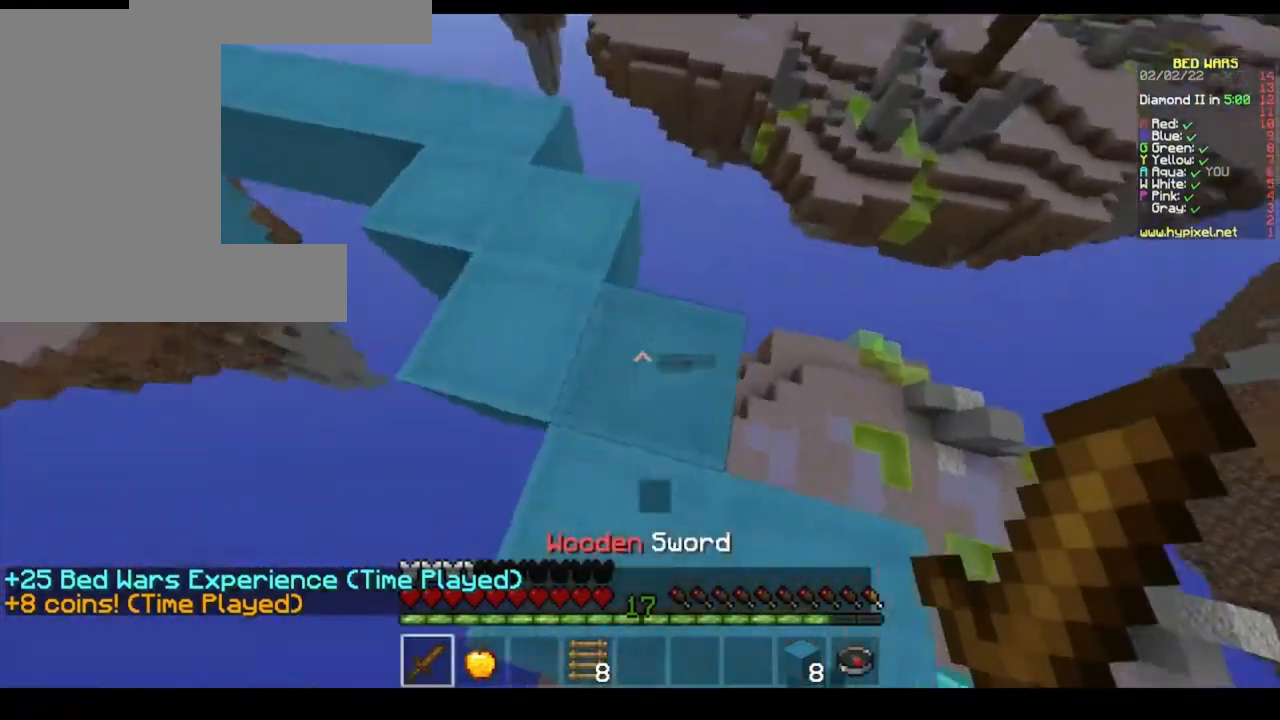
{"keys": [], "mouse": [], "events": [[33, "w", "down"], [233, "w", "up"]]}
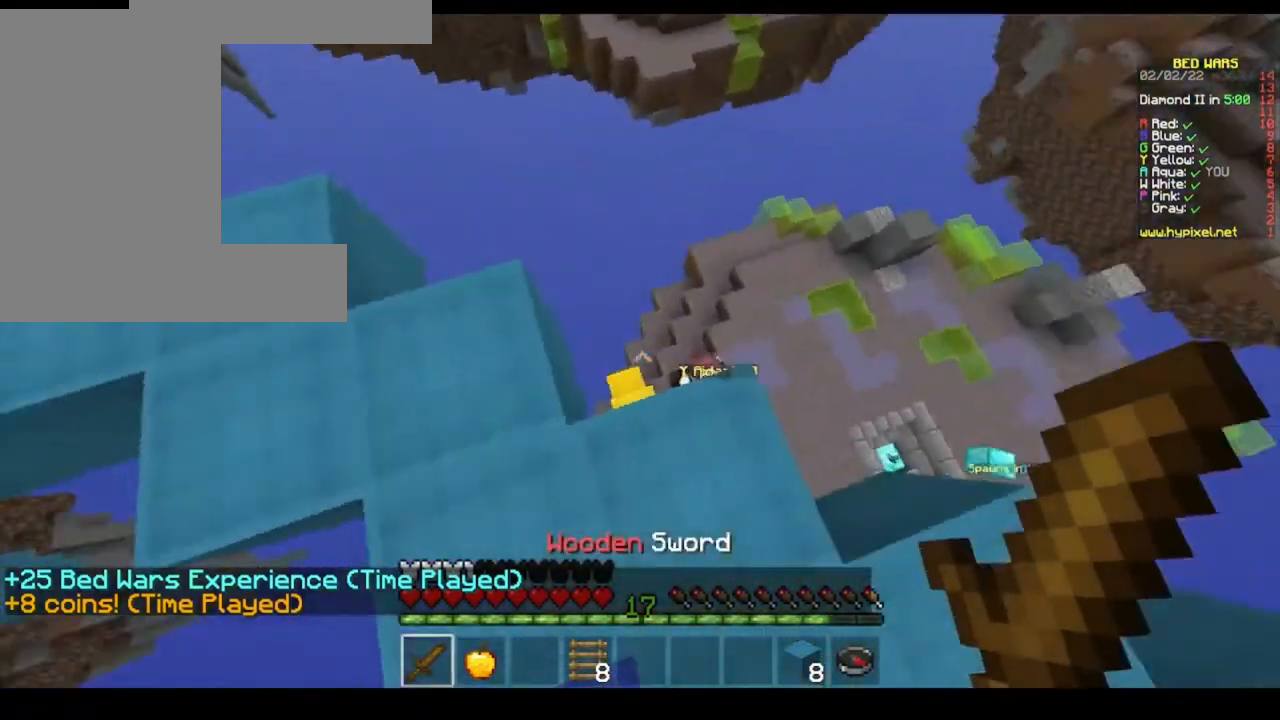
{"keys": [], "mouse": [], "events": [[267, "s", "down"], [400, "s", "up"]]}
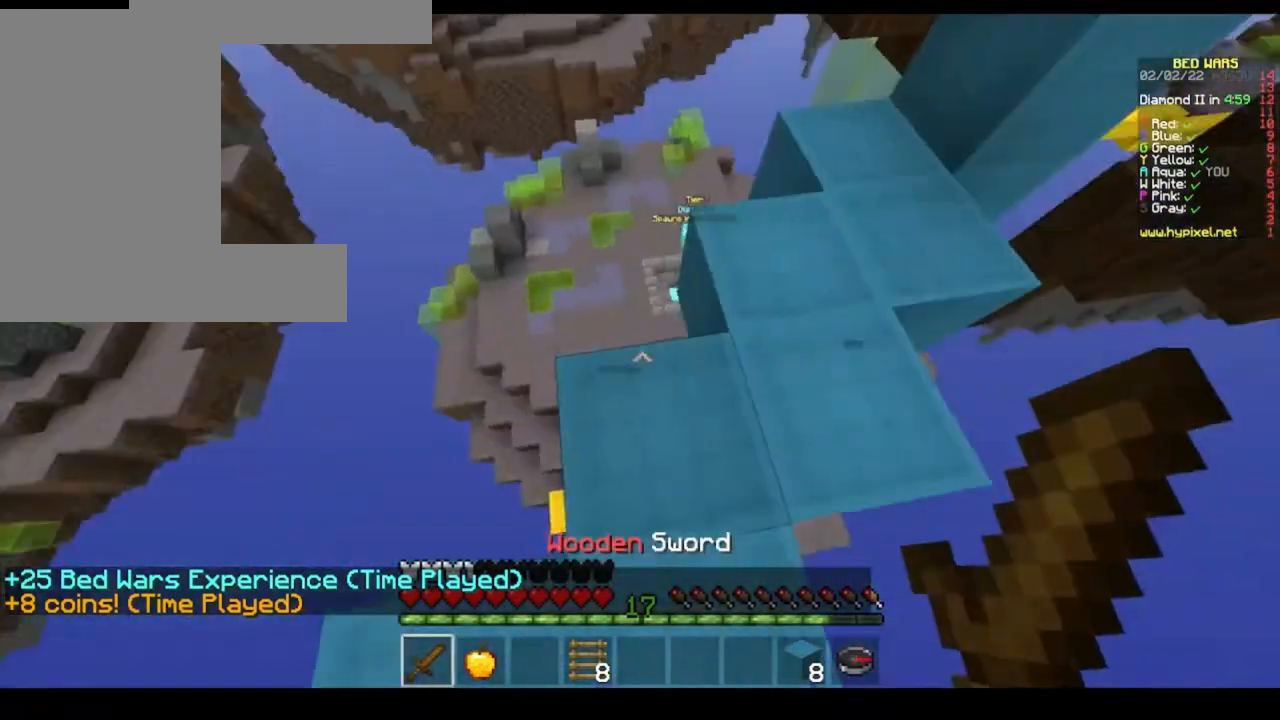
{"keys": [], "mouse": [], "events": []}
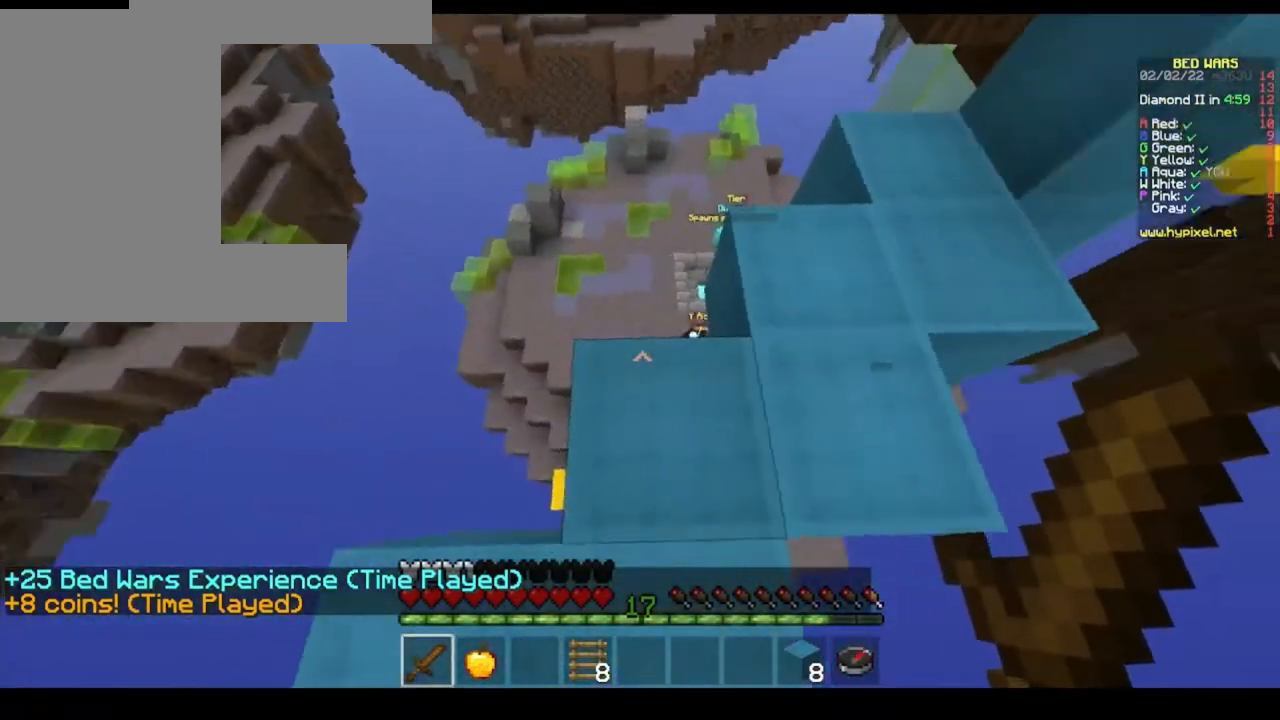
{"keys": [], "mouse": [], "events": []}
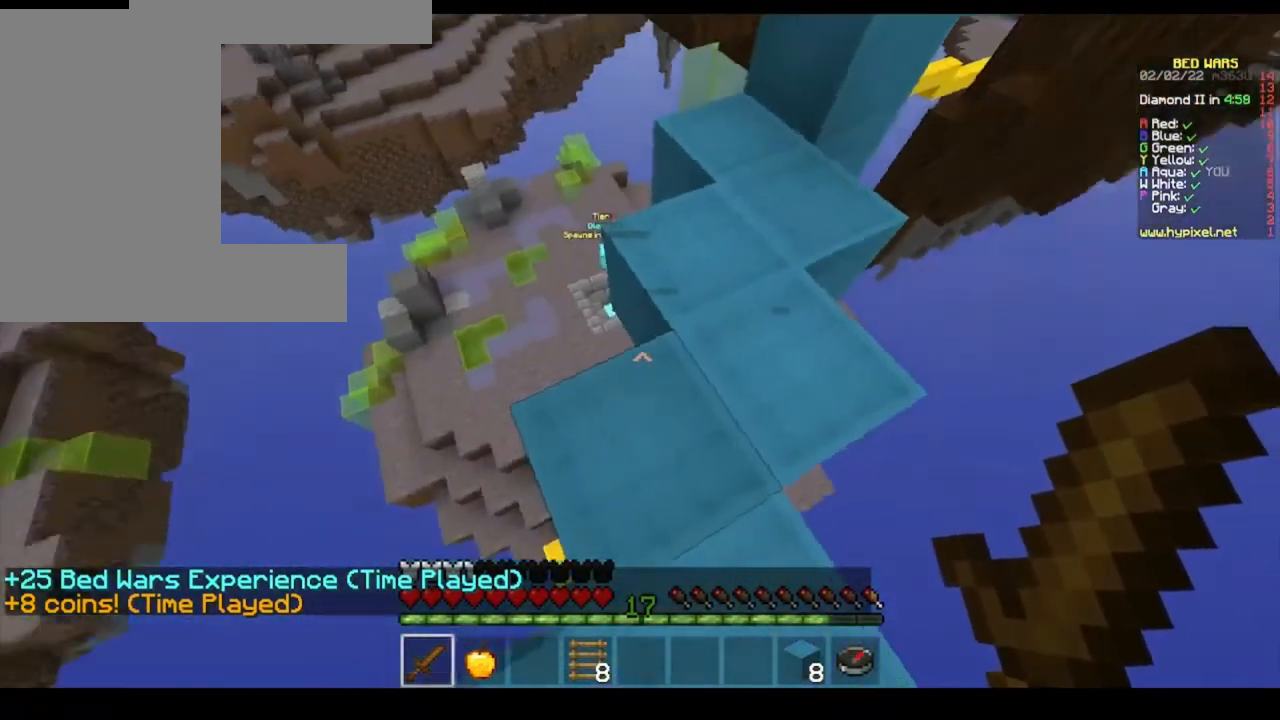
{"keys": ["space", "w"], "mouse": [], "events": [[67, "w", "down"], [500, "space", "down"]]}
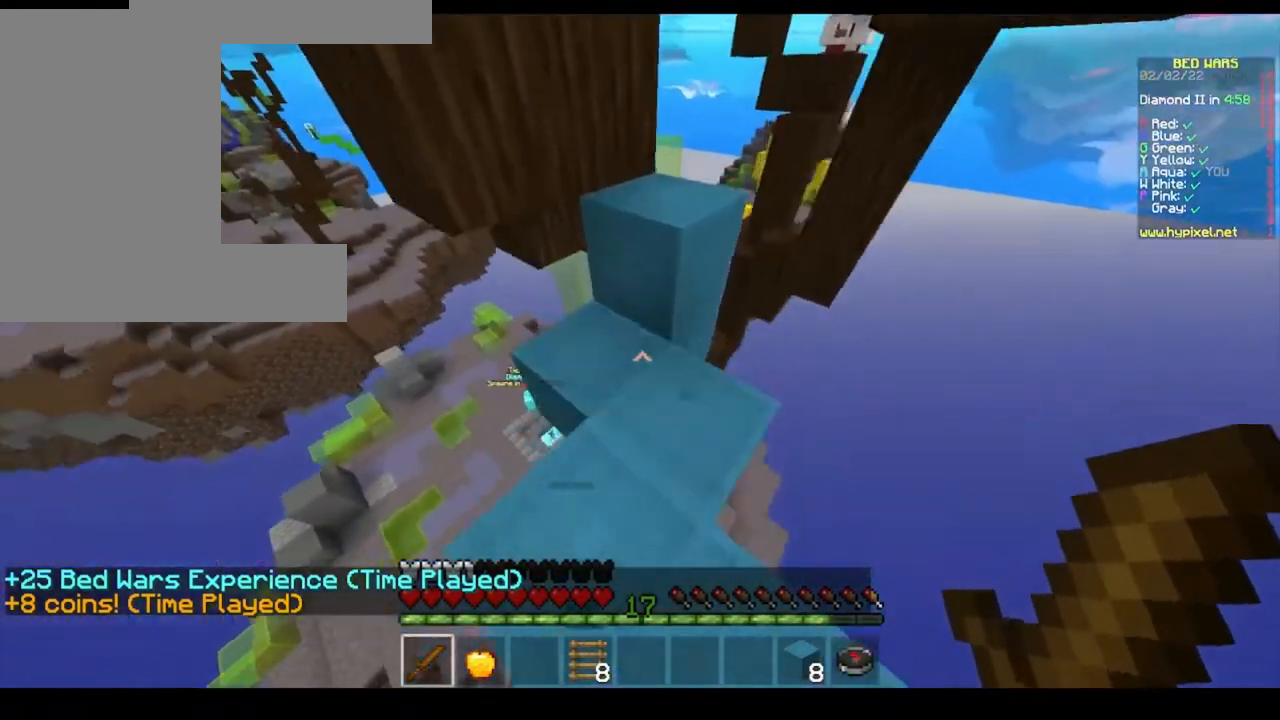
{"keys": [], "mouse": [], "events": [[167, "space", "up"], [167, "w", "up"]]}
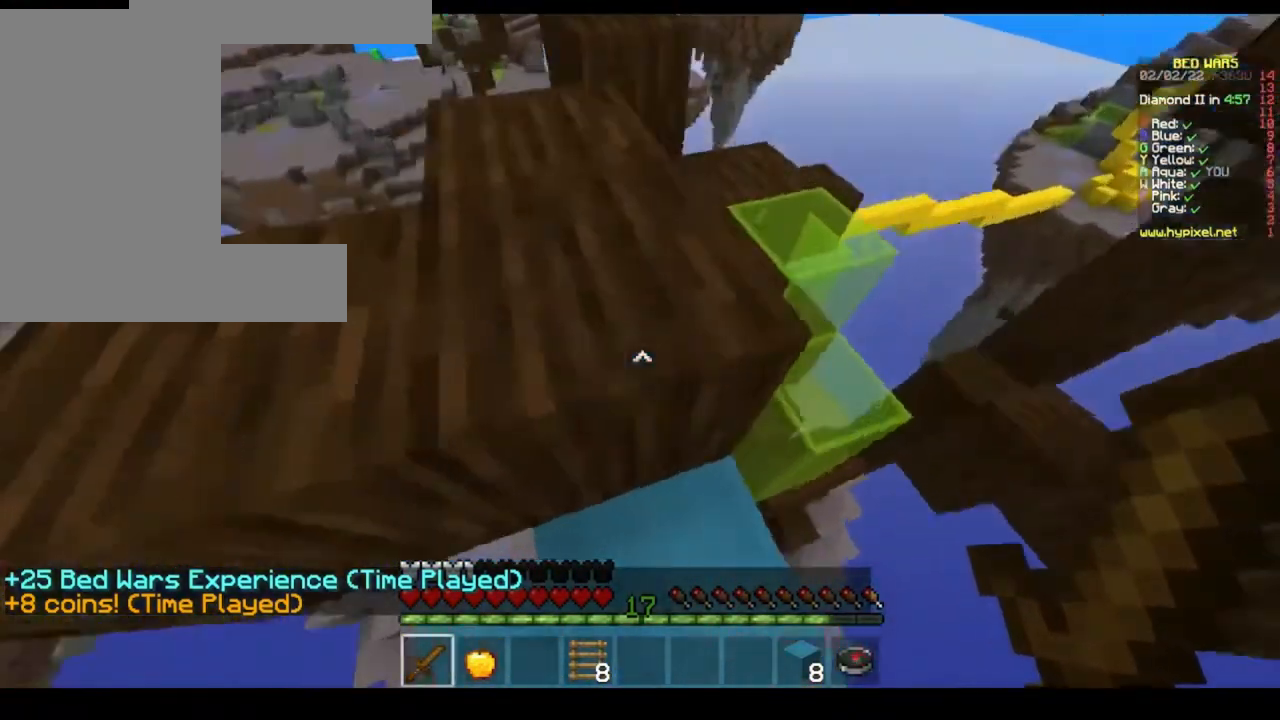
{"keys": ["space", "w"], "mouse": [], "events": [[233, "space", "down"], [267, "w", "down"]]}
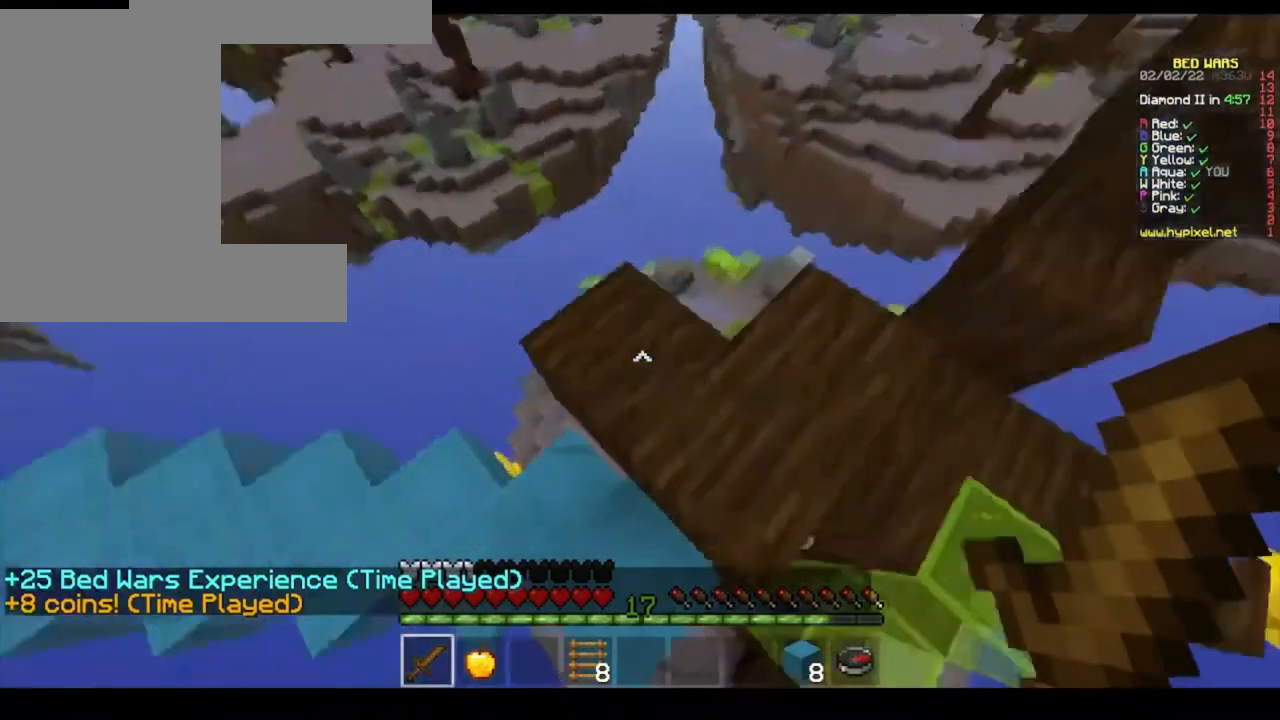
{"keys": [], "mouse": [], "events": [[33, "space", "up"], [33, "w", "up"], [367, "w", "down"], [500, "w", "up"]]}
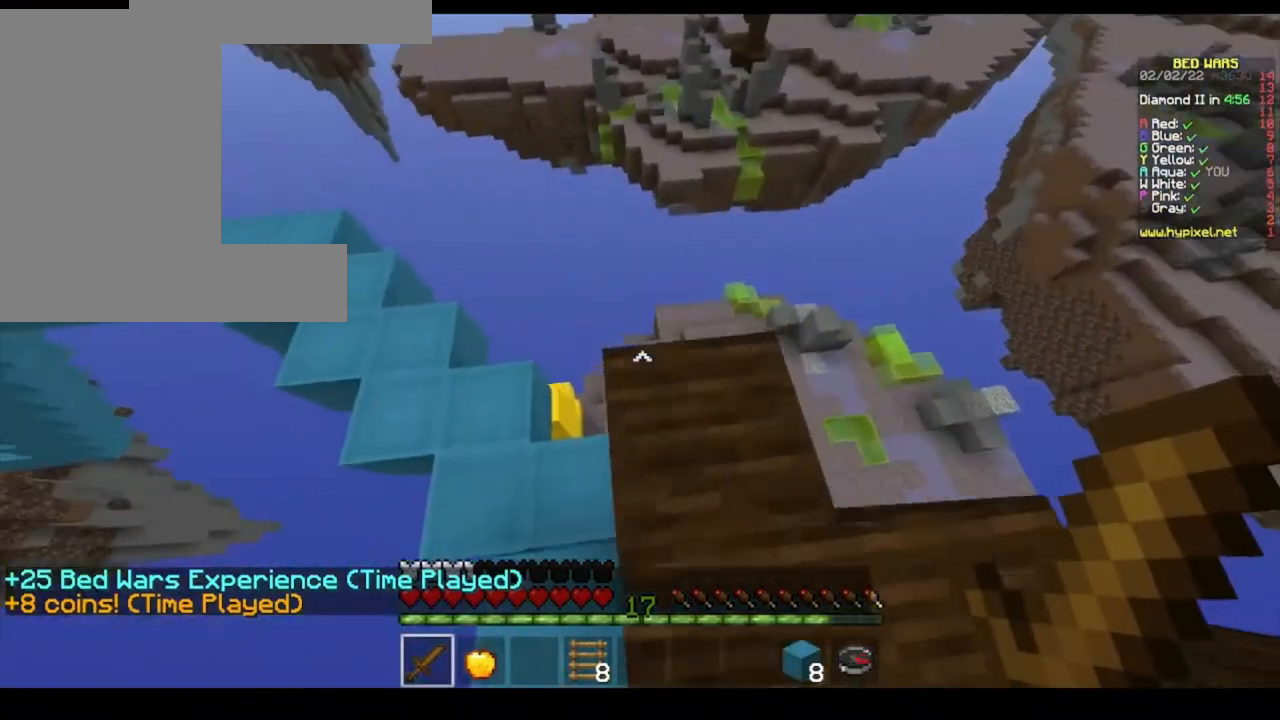
{"keys": ["w"], "mouse": [], "events": [[267, "w", "down"]]}
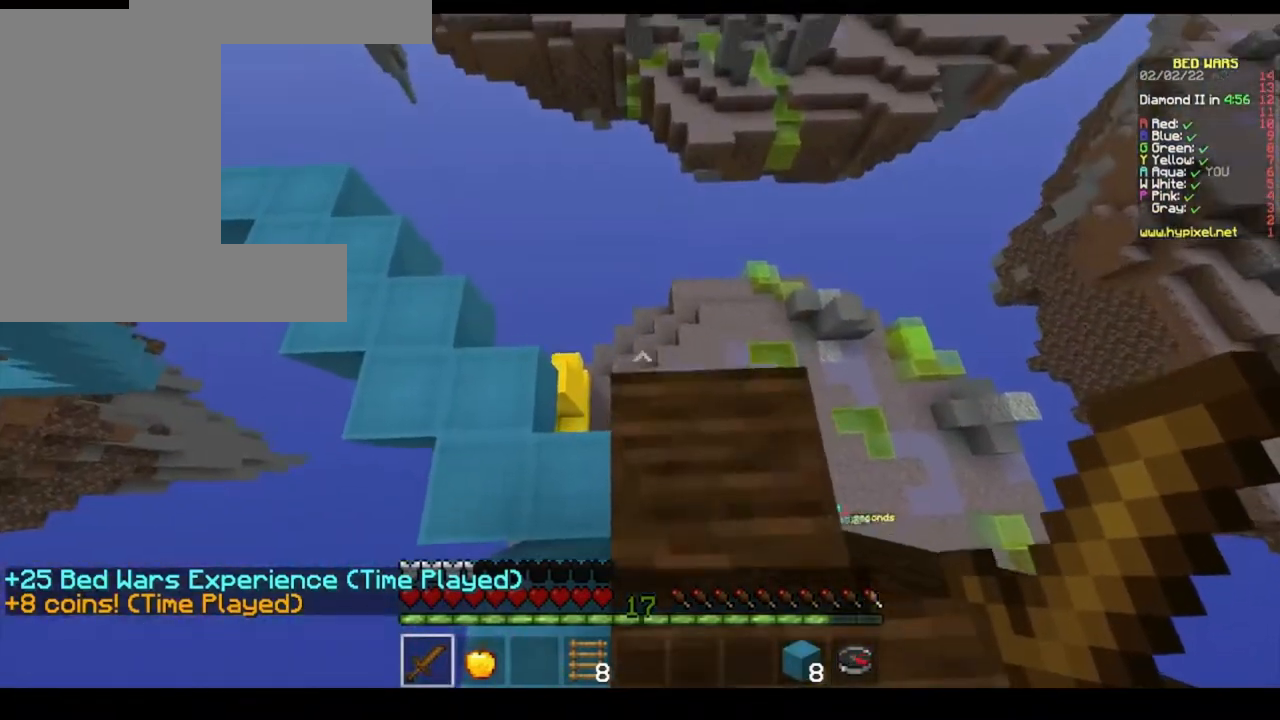
{"keys": [], "mouse": [], "events": [[433, "w", "up"]]}
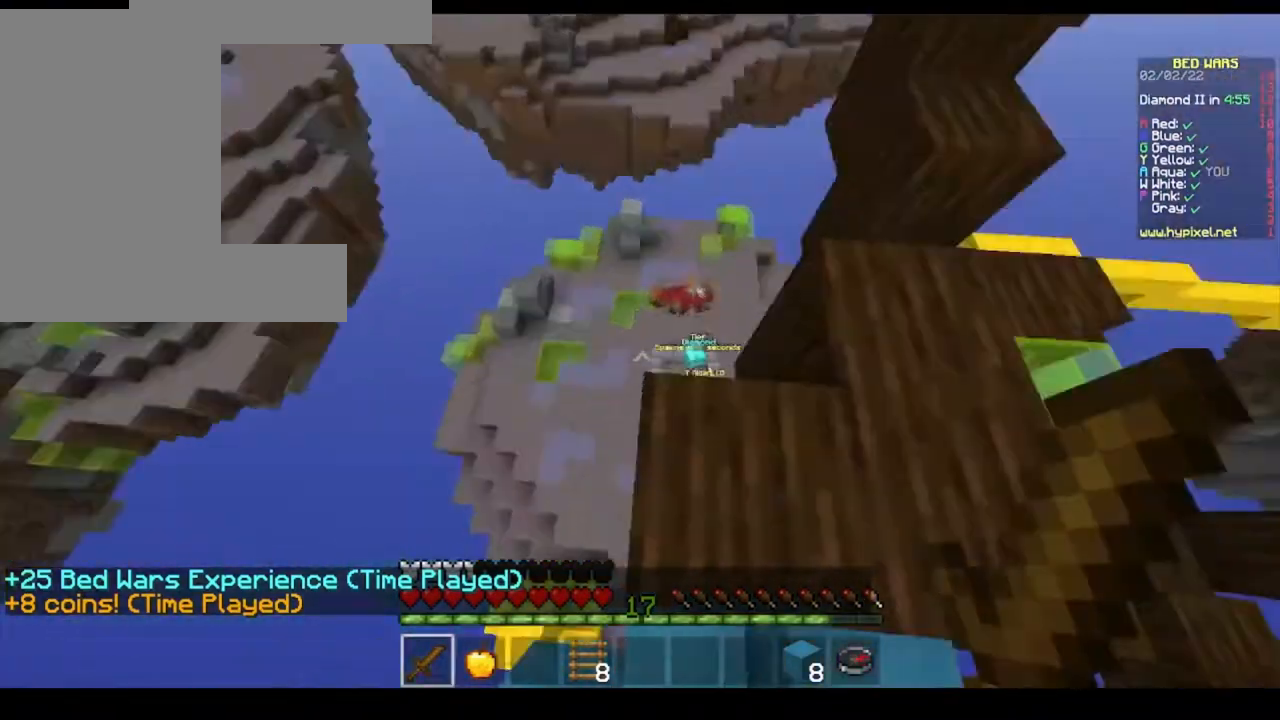
{"keys": ["w"], "mouse": [], "events": [[367, "w", "down"]]}
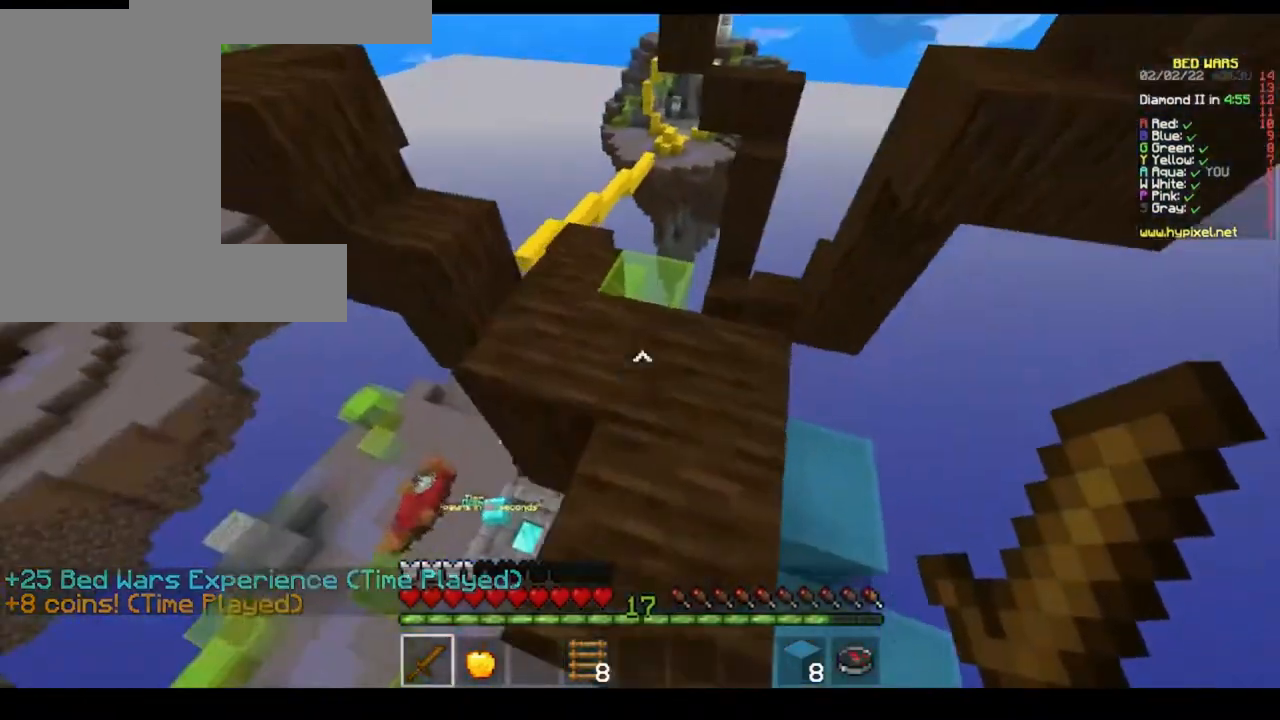
{"keys": [], "mouse": [], "events": [[367, "w", "up"]]}
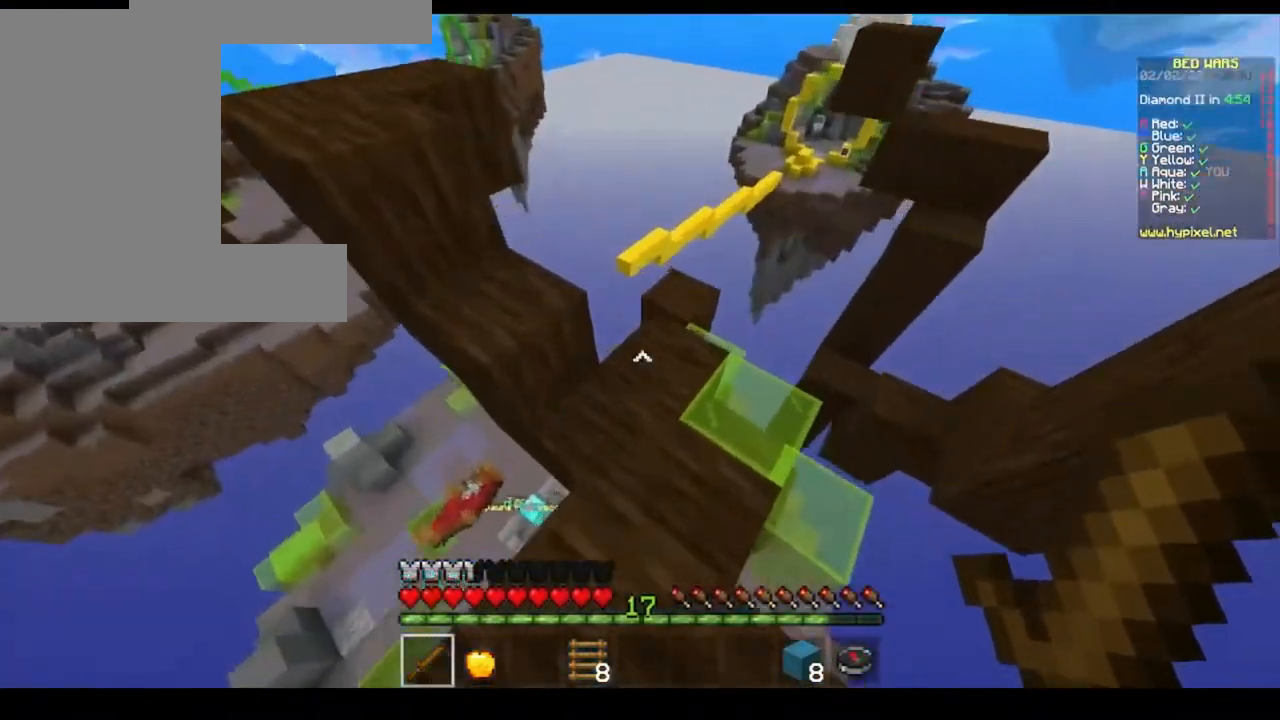
{"keys": ["w"], "mouse": [], "events": [[67, "w", "down"]]}
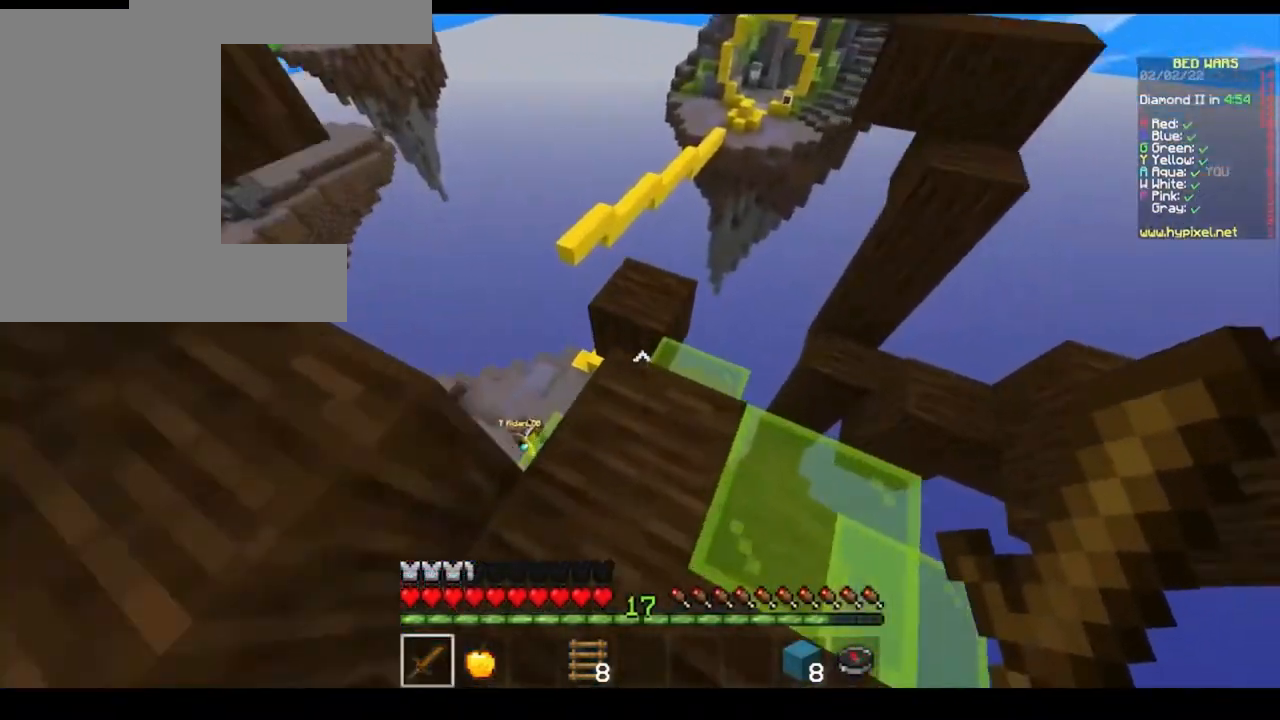
{"keys": ["w"], "mouse": [], "events": [[67, "space", "down"], [333, "space", "up"]]}
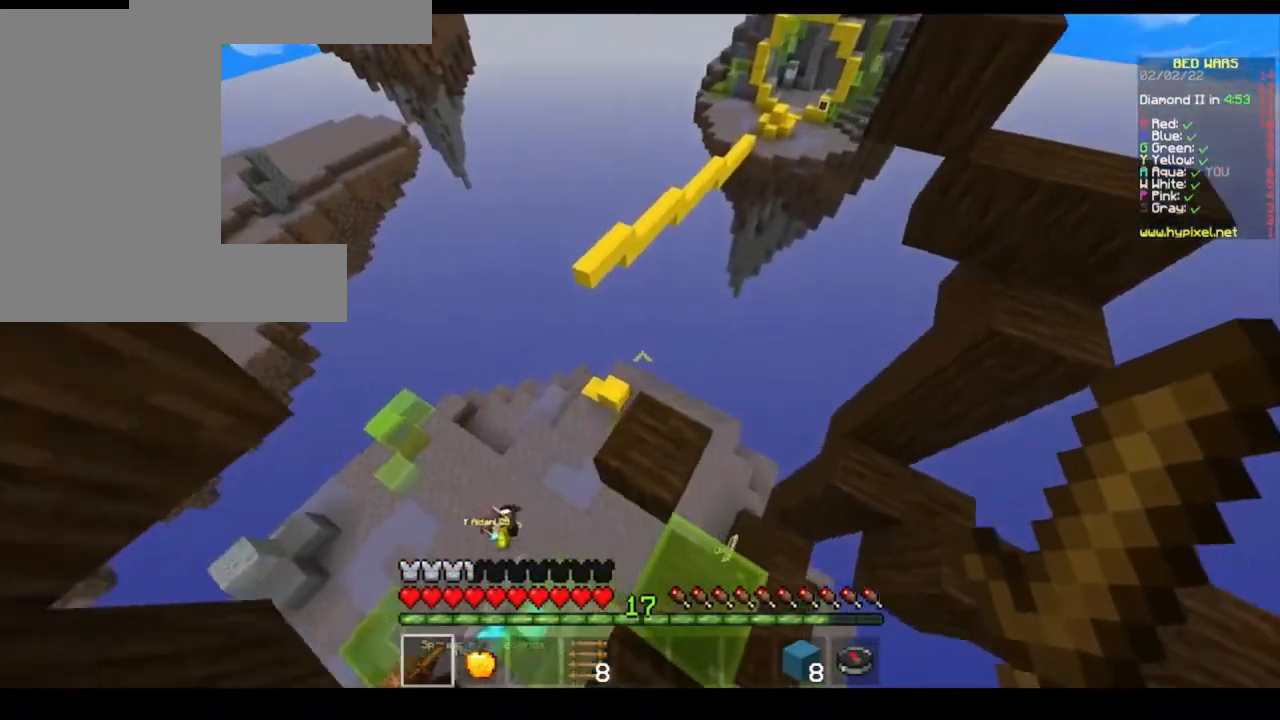
{"keys": [], "mouse": [], "events": [[33, "w", "up"]]}
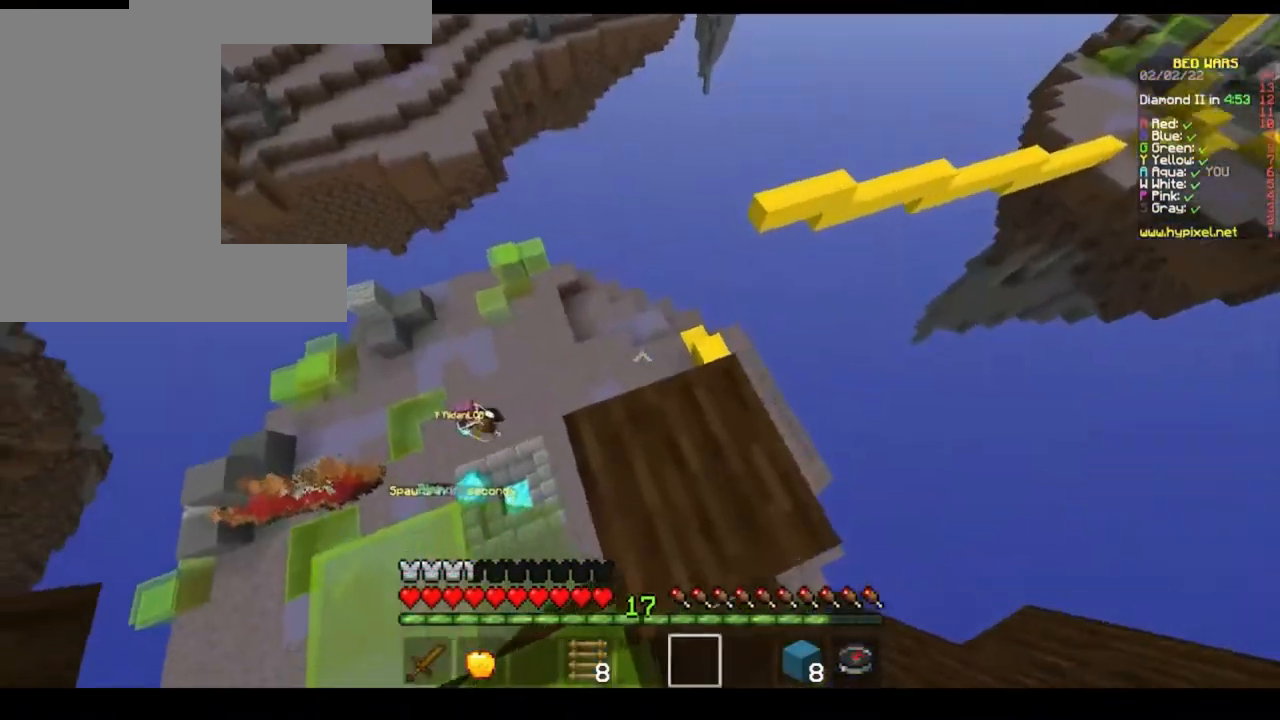
{"keys": [], "mouse": [], "events": []}